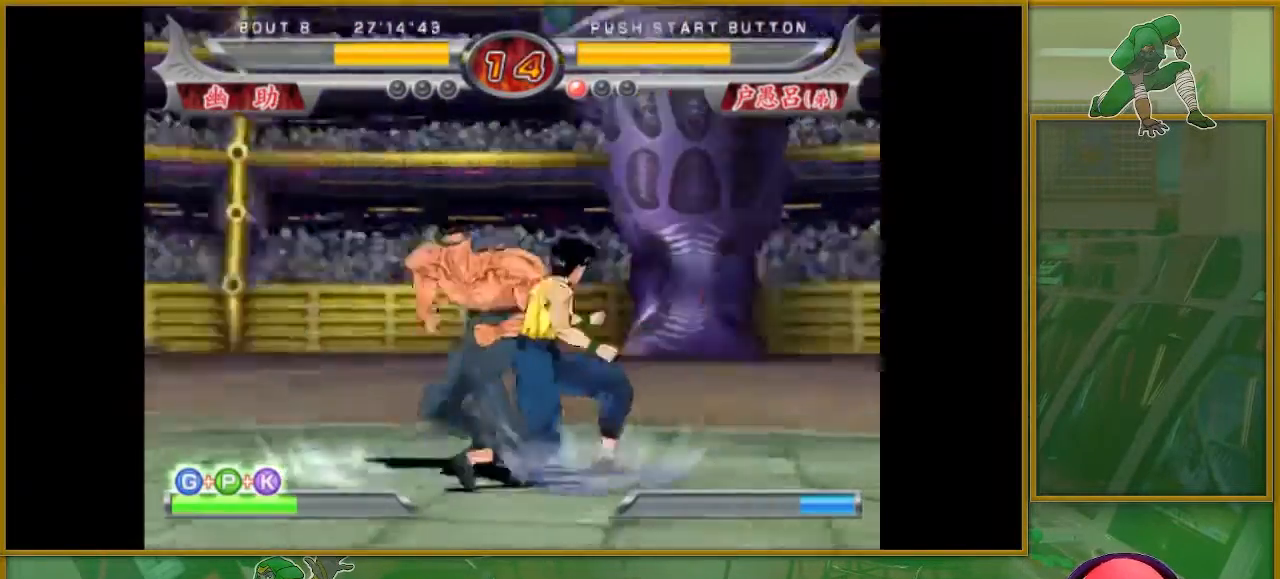
Gameplay with a controller (arcade stick); each line is a JSON object with the inputs held at the frame after it. "events" lists button and stick changes between this image and that frame as [ms after this image, input, new state], when the widget could be followed in between. Not read: L3 R3.
{"buttons": [], "left_stick": "center", "events": [[33, "CROSS", "down"], [33, "SQUARE", "down"], [116, "SQUARE", "up"], [133, "CROSS", "up"], [367, "CROSS", "down"], [367, "SQUARE", "down"], [433, "CROSS", "up"], [433, "SQUARE", "up"]]}
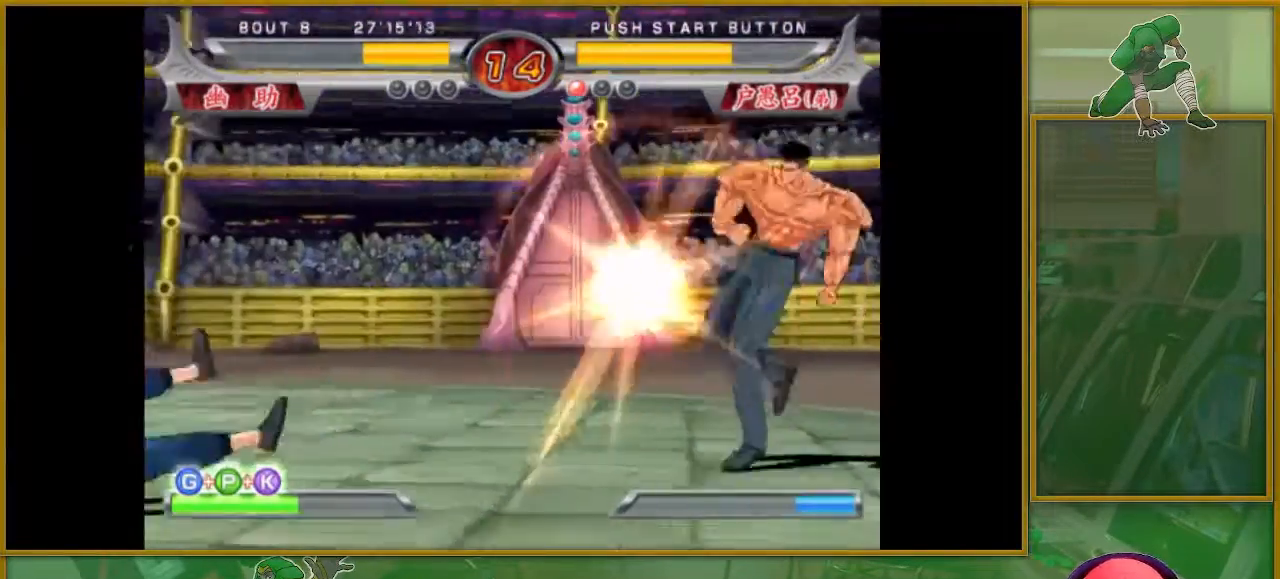
{"buttons": ["CROSS"], "left_stick": "left", "events": [[167, "left_stick", "left"], [234, "CROSS", "down"], [250, "left_stick", "center"], [334, "CROSS", "up"], [384, "left_stick", "left"], [417, "CROSS", "down"]]}
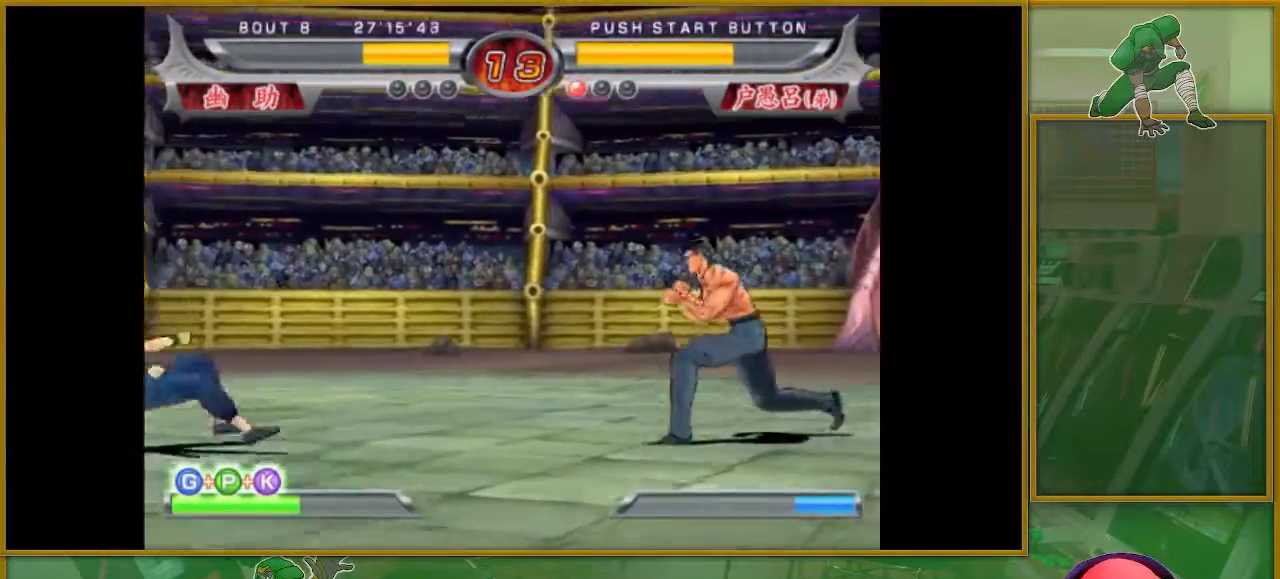
{"buttons": ["CROSS"], "left_stick": "center", "events": [[50, "CROSS", "up"], [50, "left_stick", "center"], [116, "left_stick", "left"], [283, "CROSS", "down"], [283, "left_stick", "center"], [400, "CROSS", "up"], [400, "left_stick", "left"], [467, "CROSS", "down"], [500, "left_stick", "center"]]}
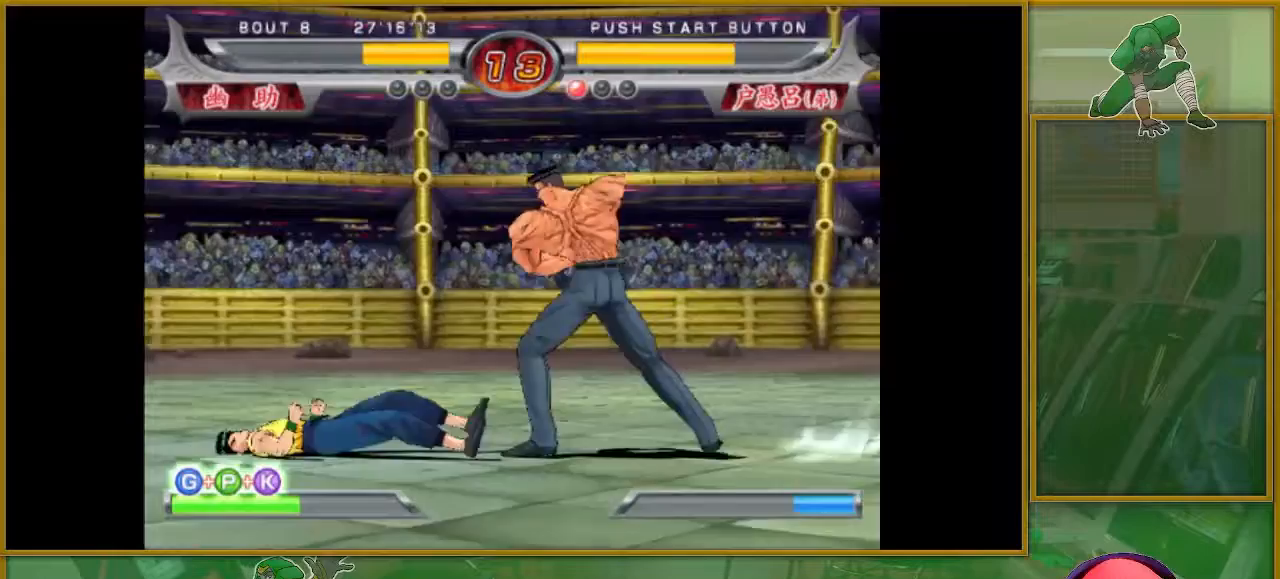
{"buttons": [], "left_stick": "down", "events": [[83, "left_stick", "left"], [100, "CROSS", "up"], [434, "left_stick", "down"]]}
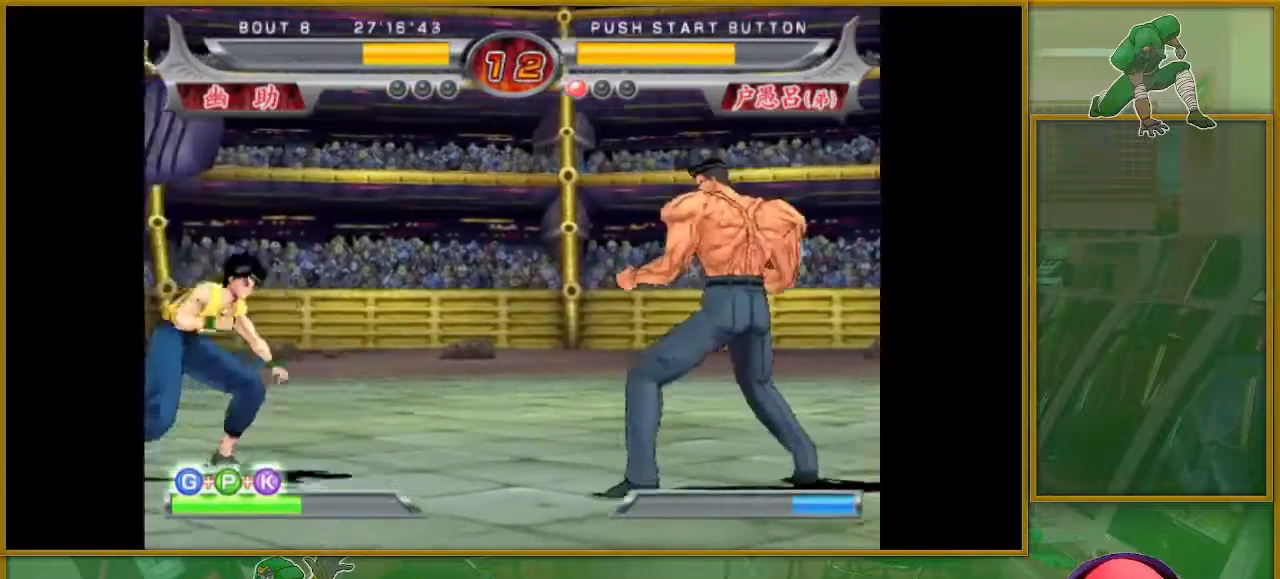
{"buttons": [], "left_stick": "left", "events": [[16, "left_stick", "right"], [116, "SQUARE", "down"], [133, "left_stick", "center"], [233, "SQUARE", "up"], [367, "left_stick", "left"]]}
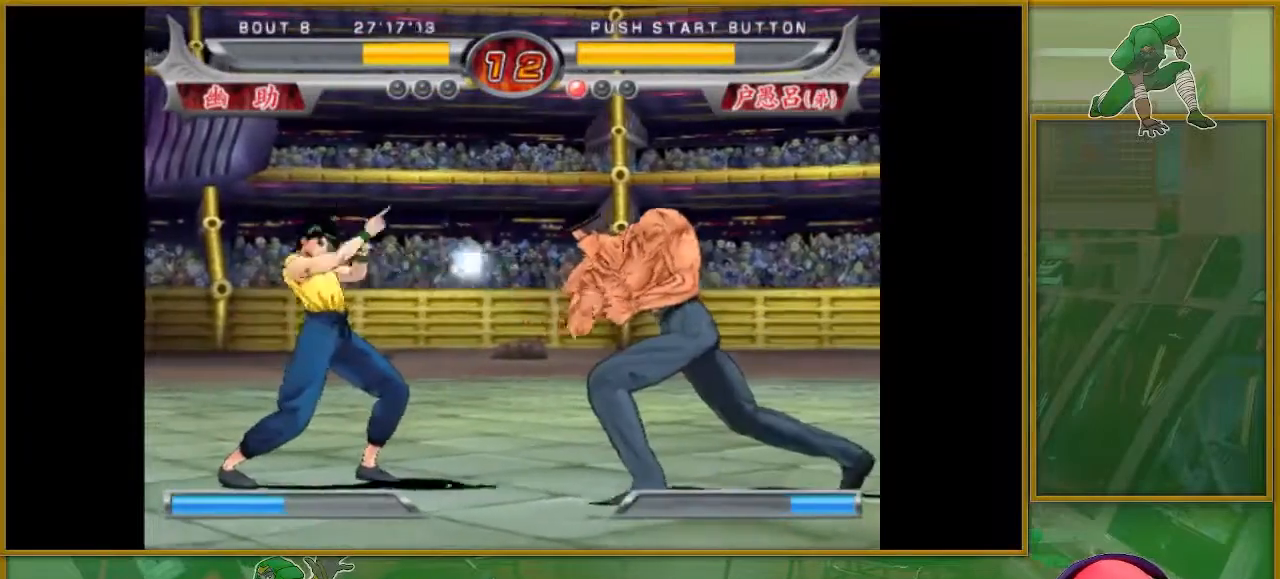
{"buttons": [], "left_stick": "right", "events": [[167, "left_stick", "center"], [501, "left_stick", "right"]]}
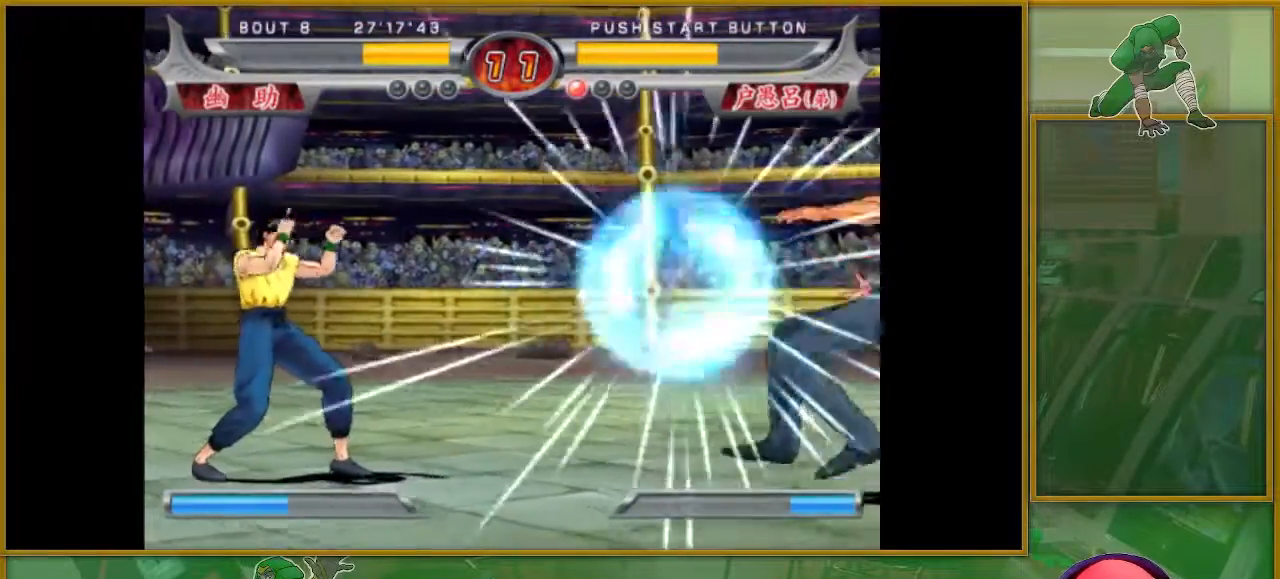
{"buttons": [], "left_stick": "down", "events": [[50, "left_stick", "center"], [100, "left_stick", "left"], [200, "left_stick", "center"], [300, "left_stick", "left"], [433, "left_stick", "down"]]}
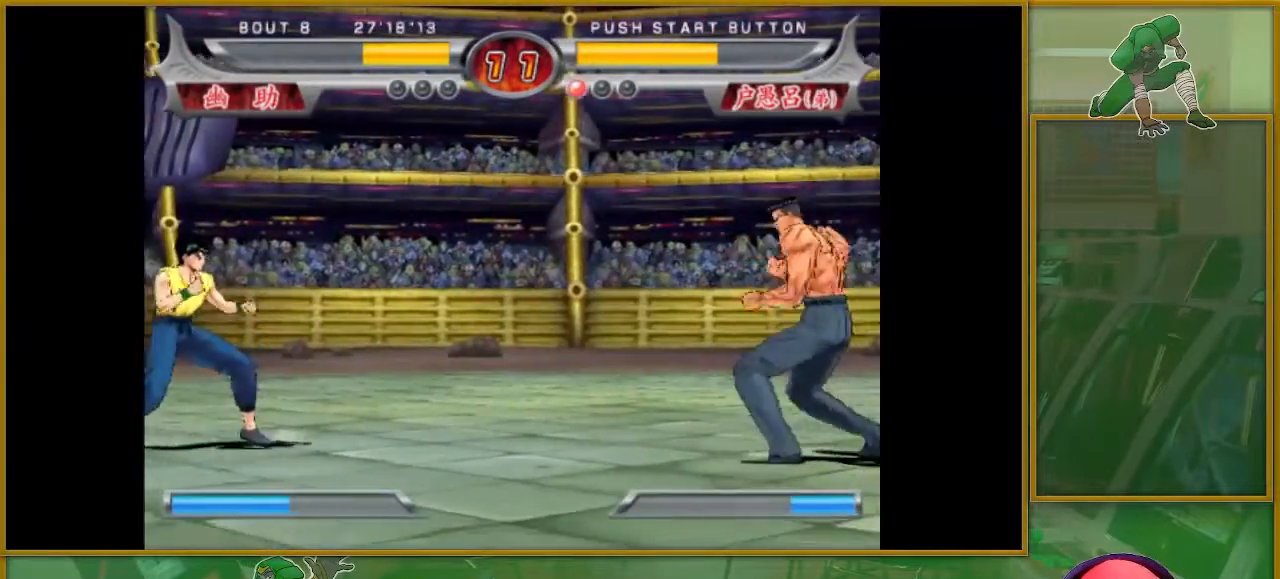
{"buttons": ["SQUARE"], "left_stick": "center", "events": [[33, "left_stick", "right"], [67, "SQUARE", "down"], [150, "left_stick", "center"]]}
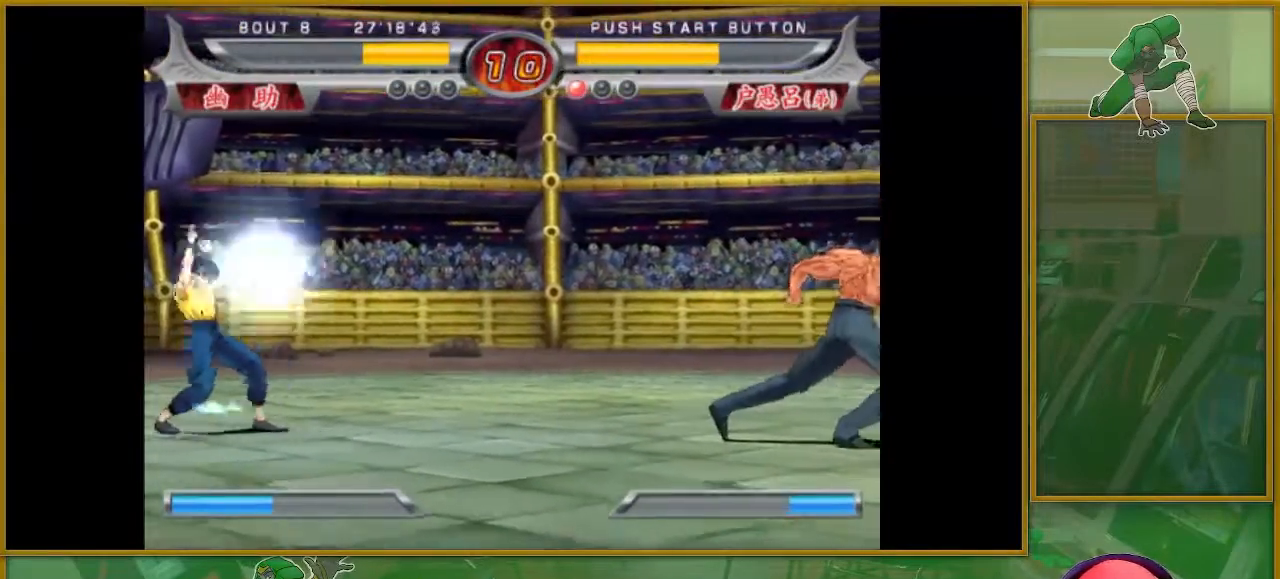
{"buttons": [], "left_stick": "right", "events": [[134, "SQUARE", "up"], [484, "left_stick", "right"]]}
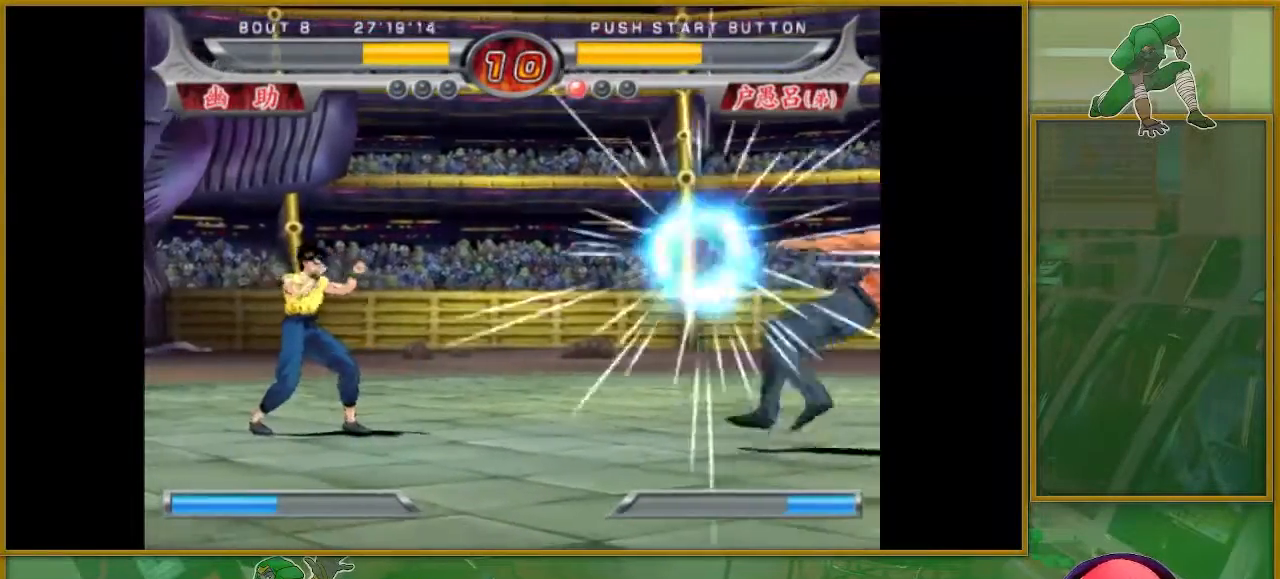
{"buttons": [], "left_stick": "left", "events": [[67, "left_stick", "center"], [150, "left_stick", "right"], [367, "left_stick", "center"], [434, "left_stick", "left"]]}
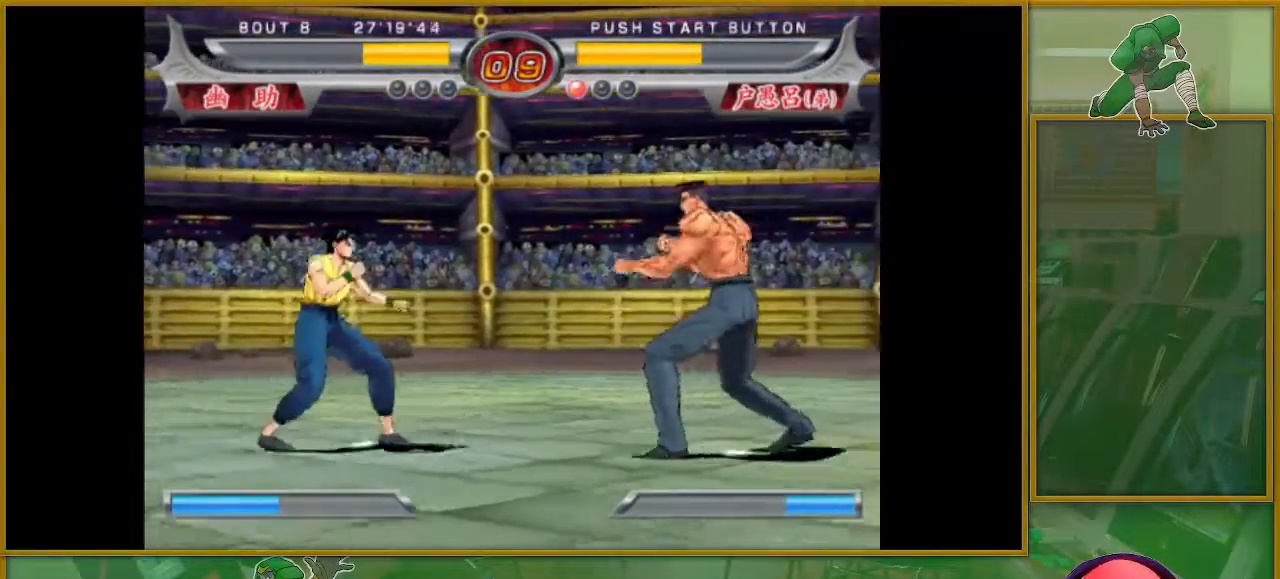
{"buttons": ["SQUARE"], "left_stick": "center", "events": [[16, "left_stick", "center"], [100, "left_stick", "left"], [350, "left_stick", "down"], [400, "SQUARE", "down"], [400, "left_stick", "right"], [500, "left_stick", "center"]]}
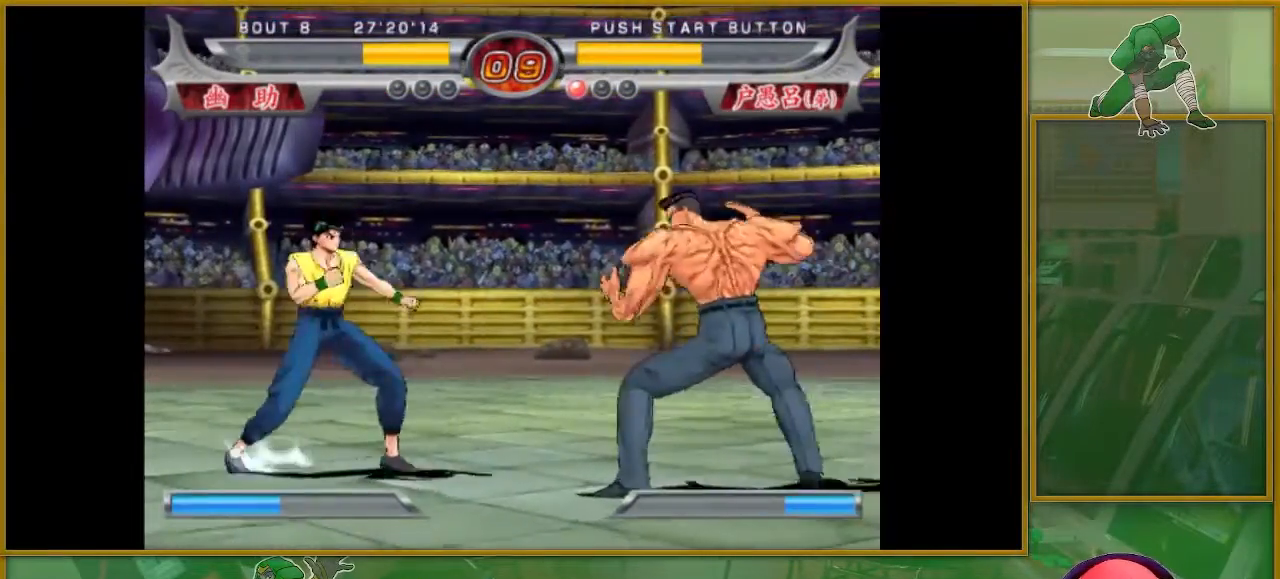
{"buttons": ["SQUARE"], "left_stick": "center", "events": [[200, "SQUARE", "up"], [434, "left_stick", "left"], [501, "SQUARE", "down"], [501, "left_stick", "center"]]}
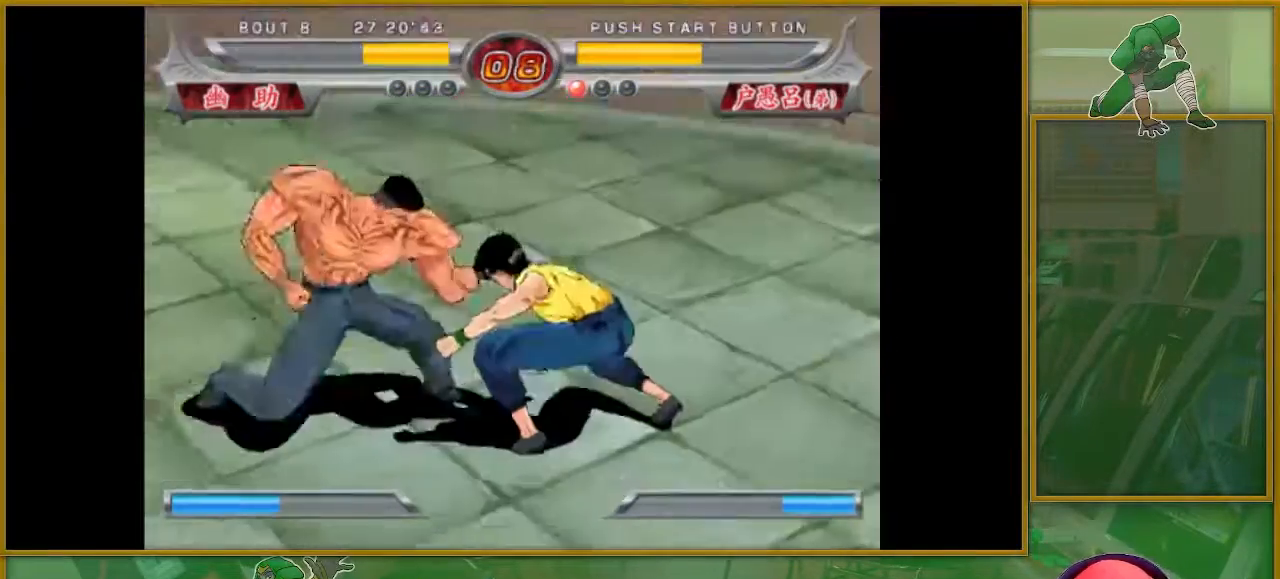
{"buttons": [], "left_stick": "center", "events": [[83, "SQUARE", "up"], [166, "SQUARE", "down"], [266, "SQUARE", "up"]]}
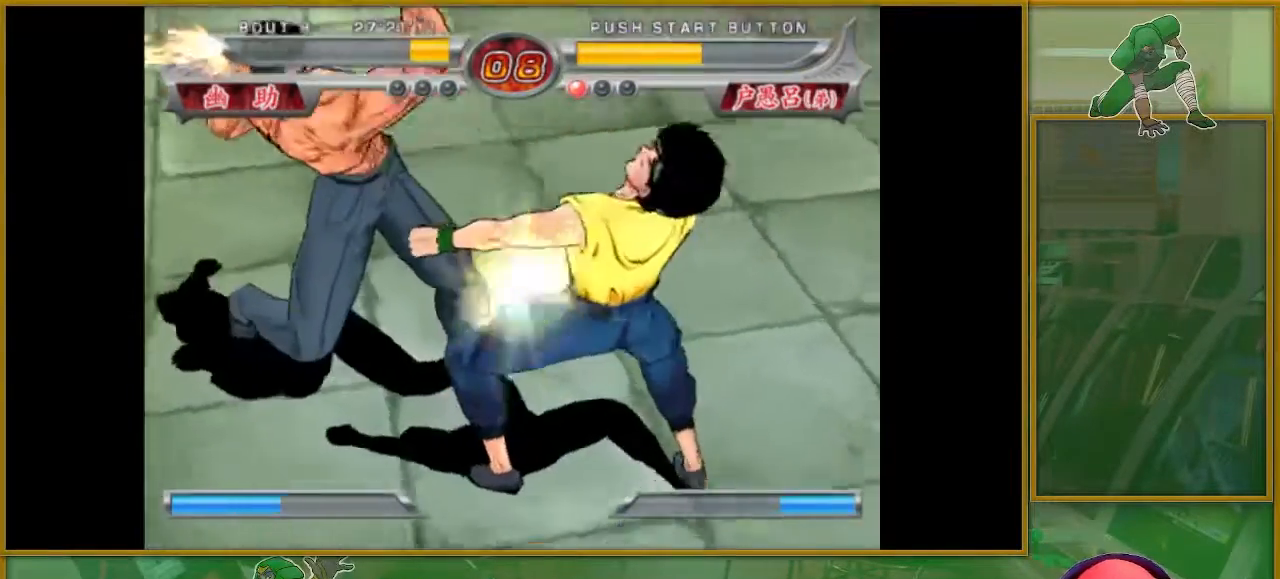
{"buttons": [], "left_stick": "center", "events": [[117, "SQUARE", "down"], [184, "SQUARE", "up"], [434, "SQUARE", "down"], [451, "SQUARE", "up"]]}
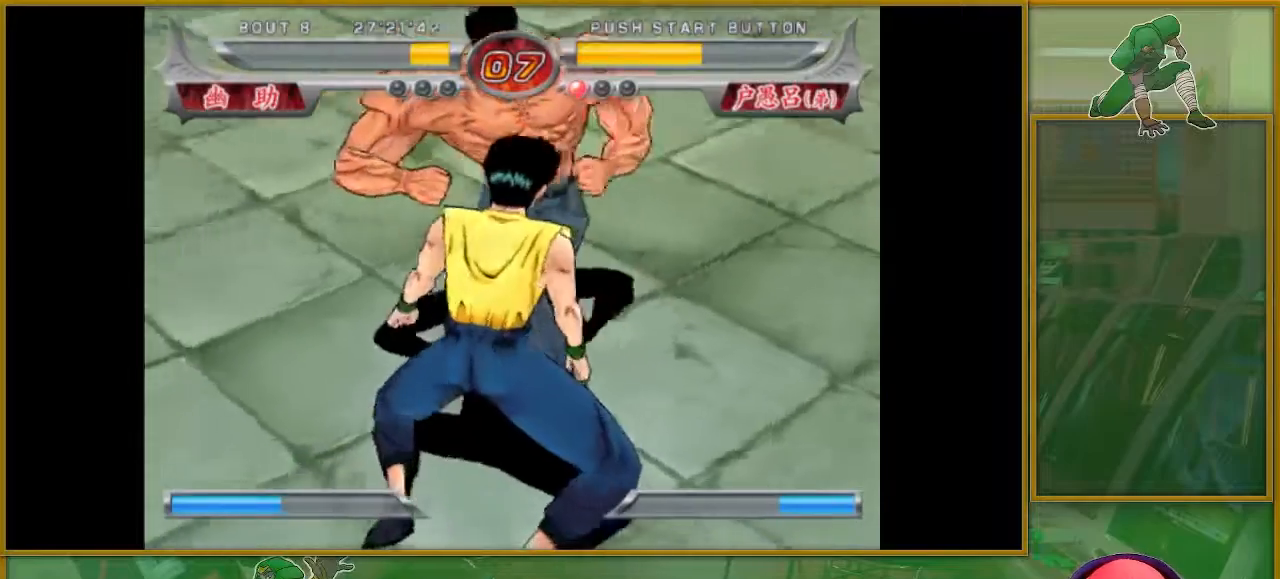
{"buttons": [], "left_stick": "center", "events": []}
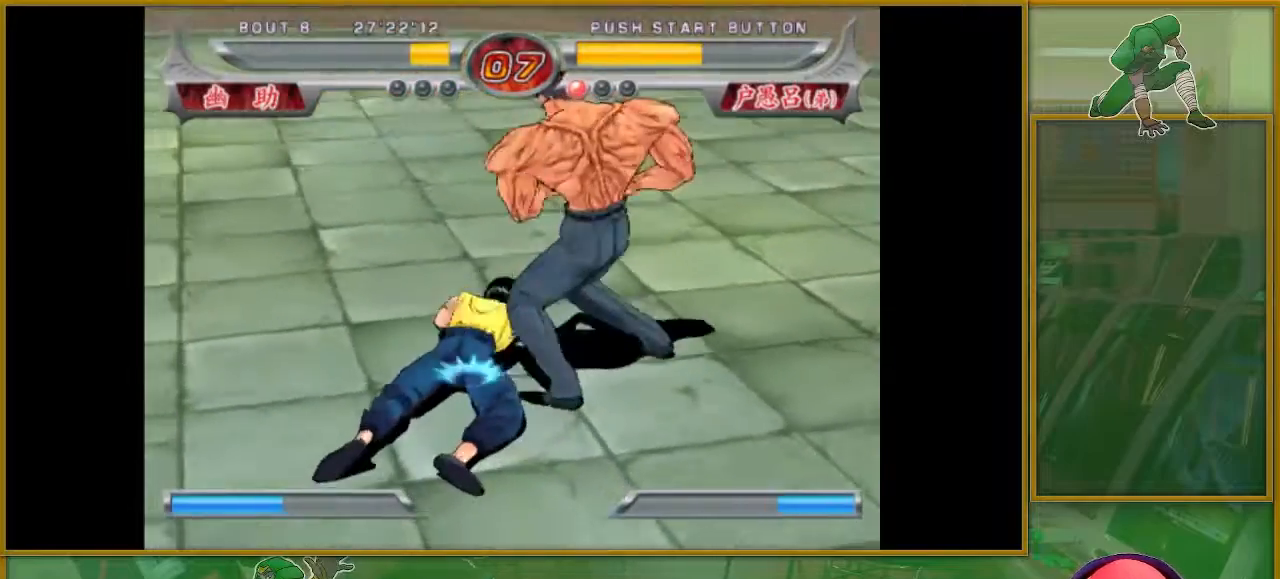
{"buttons": ["SQUARE"], "left_stick": "left", "events": [[217, "SQUARE", "down"], [317, "SQUARE", "up"], [417, "left_stick", "left"], [434, "SQUARE", "down"]]}
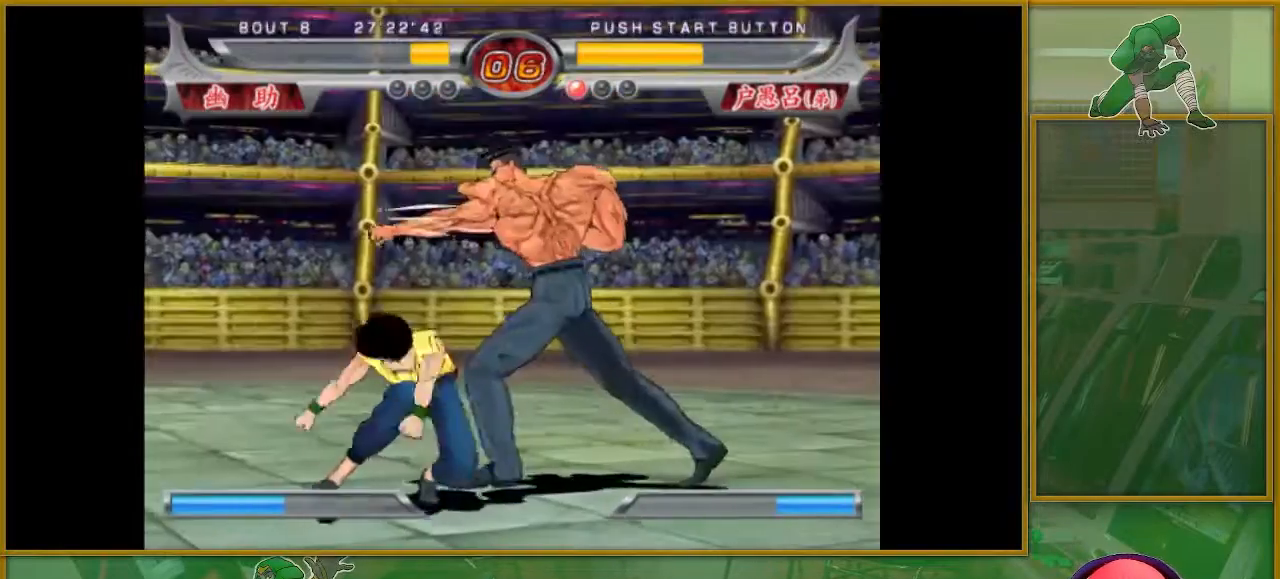
{"buttons": [], "left_stick": "center", "events": [[33, "SQUARE", "up"], [367, "SQUARE", "down"], [434, "left_stick", "center"], [450, "SQUARE", "up"]]}
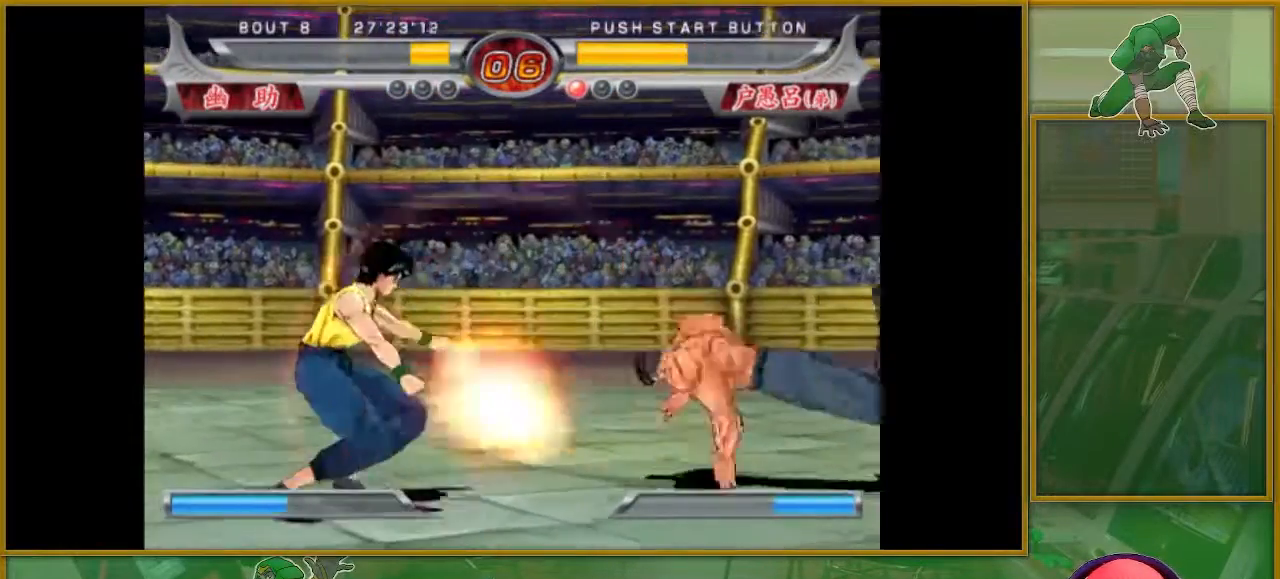
{"buttons": [], "left_stick": "left", "events": [[284, "left_stick", "right"], [417, "left_stick", "center"], [467, "left_stick", "left"]]}
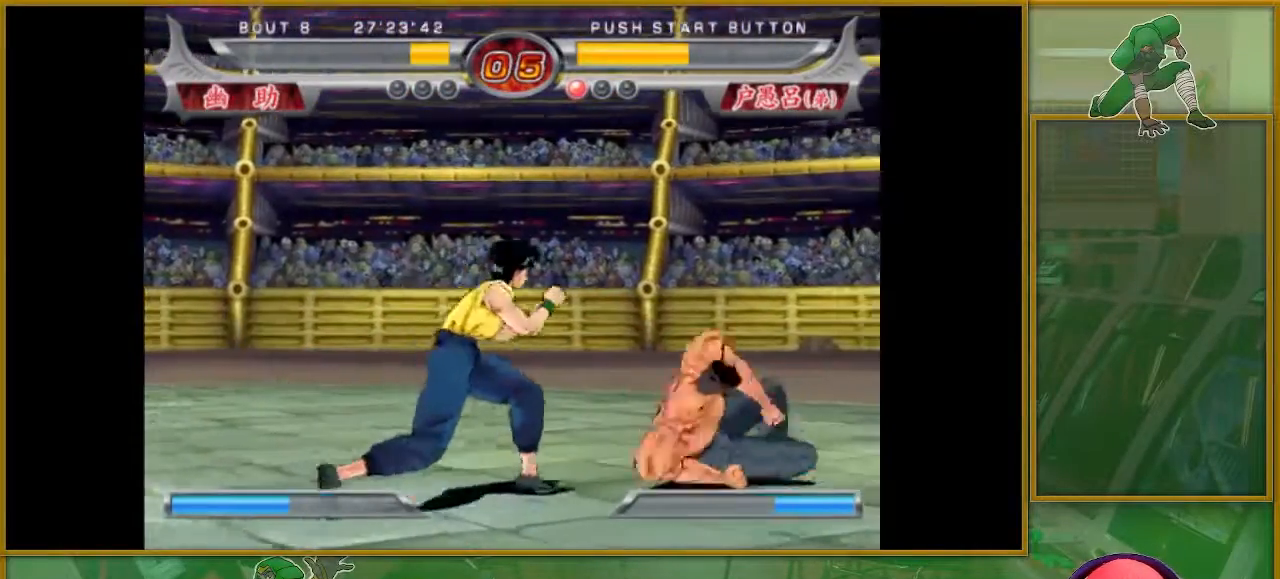
{"buttons": [], "left_stick": "center", "events": [[67, "left_stick", "center"], [133, "left_stick", "left"], [400, "left_stick", "down"], [500, "left_stick", "center"]]}
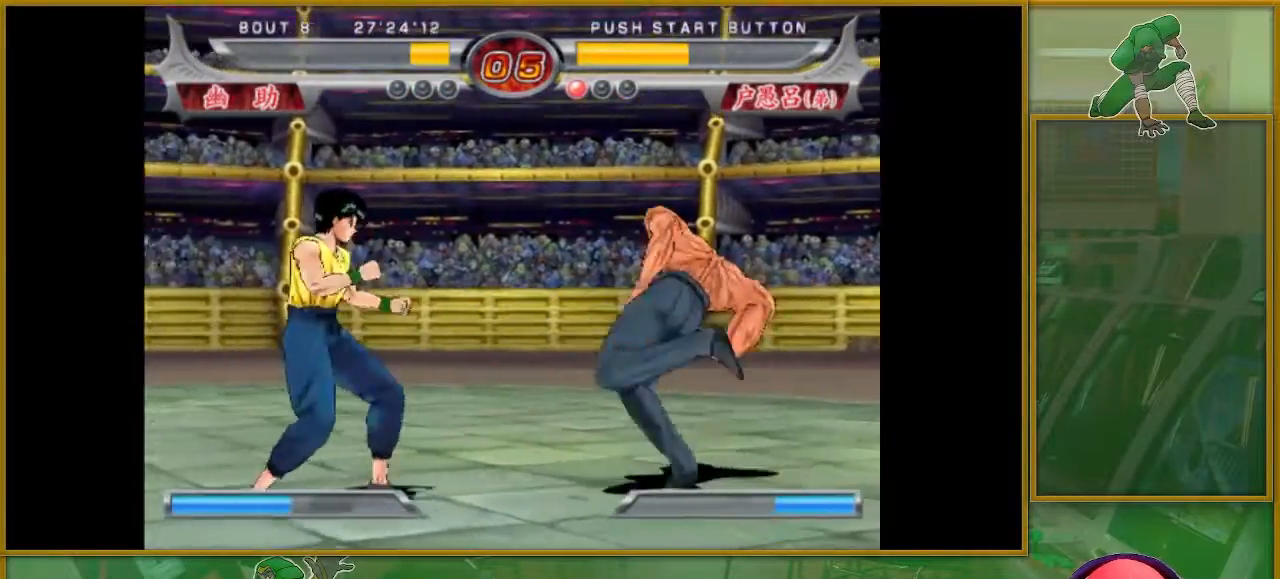
{"buttons": [], "left_stick": "right", "events": [[100, "left_stick", "right"], [167, "left_stick", "center"], [217, "left_stick", "right"], [234, "SQUARE", "down"], [267, "SQUARE", "up"], [367, "SQUARE", "down"], [417, "SQUARE", "up"]]}
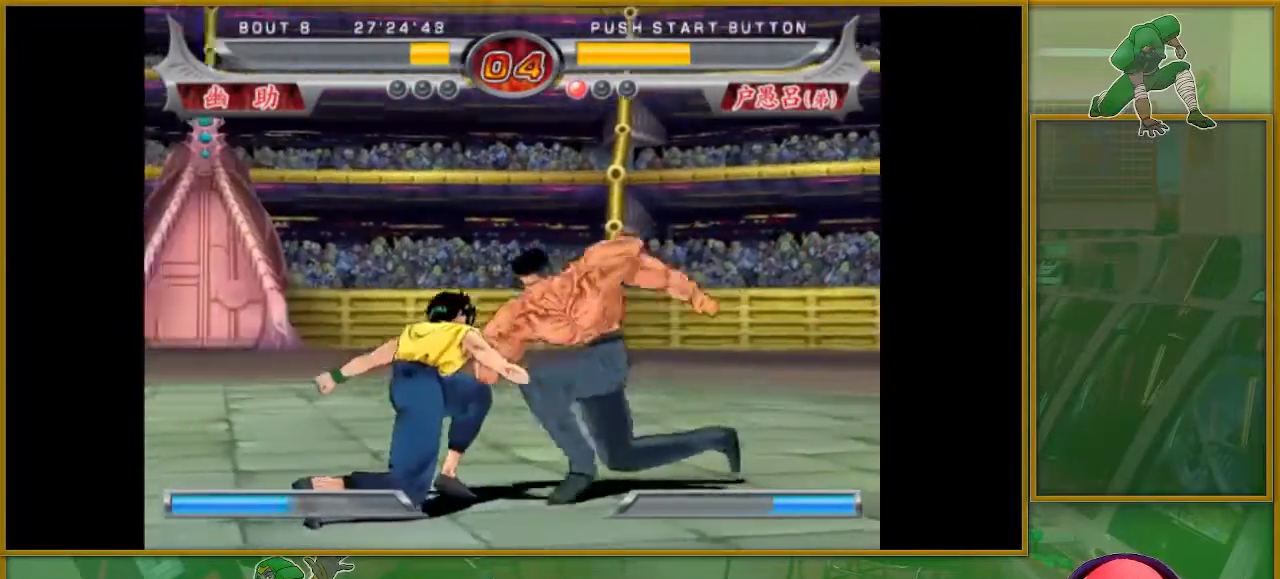
{"buttons": [], "left_stick": "center", "events": [[16, "SQUARE", "down"], [67, "SQUARE", "up"], [167, "SQUARE", "down"], [183, "left_stick", "center"], [200, "SQUARE", "up"], [300, "SQUARE", "down"], [350, "SQUARE", "up"]]}
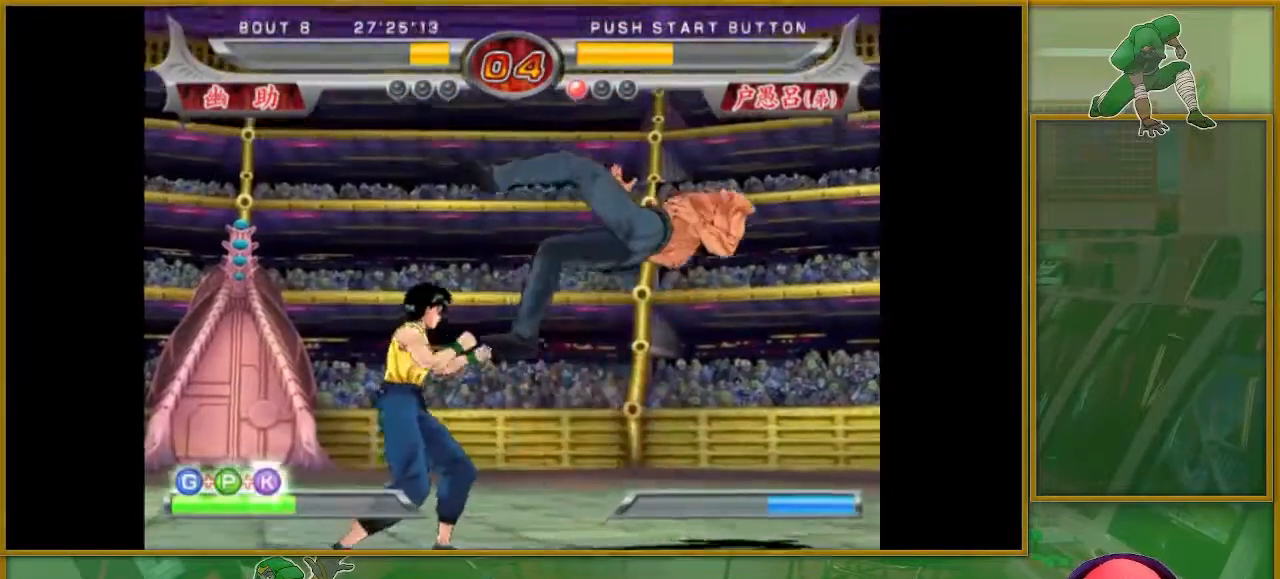
{"buttons": ["TRIANGLE"], "left_stick": "center", "events": [[50, "SQUARE", "down"], [117, "SQUARE", "up"], [201, "SQUARE", "down"], [267, "SQUARE", "up"], [351, "SQUARE", "down"], [384, "SQUARE", "up"], [484, "TRIANGLE", "down"]]}
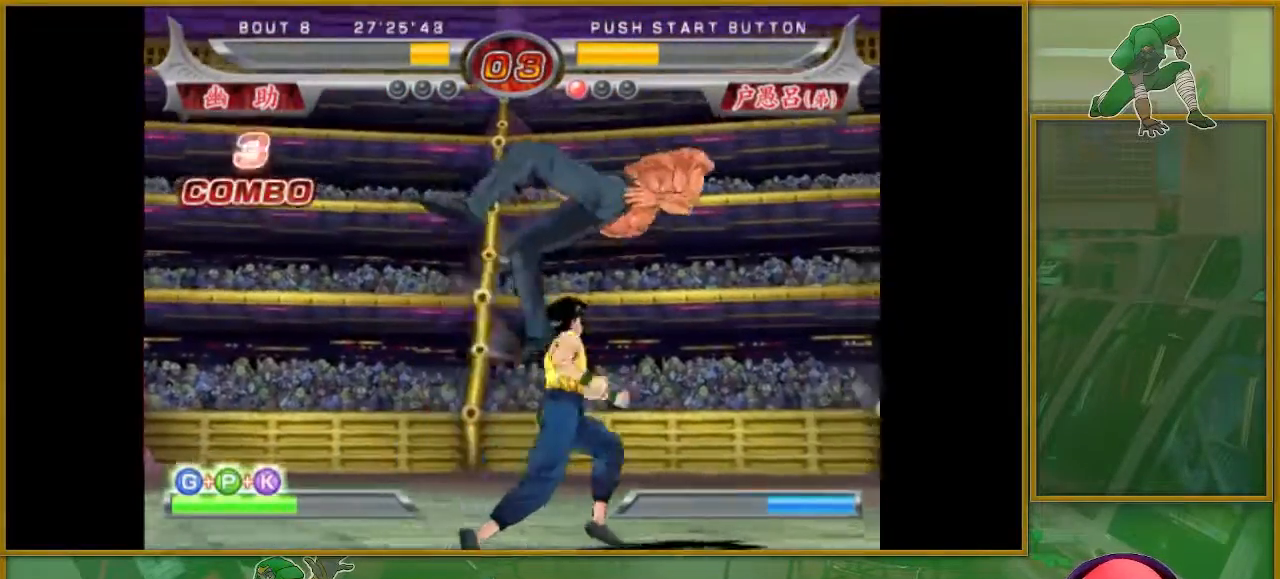
{"buttons": [], "left_stick": "center", "events": [[33, "TRIANGLE", "up"], [100, "TRIANGLE", "down"], [167, "TRIANGLE", "up"], [233, "TRIANGLE", "down"], [300, "TRIANGLE", "up"], [384, "TRIANGLE", "down"], [467, "TRIANGLE", "up"]]}
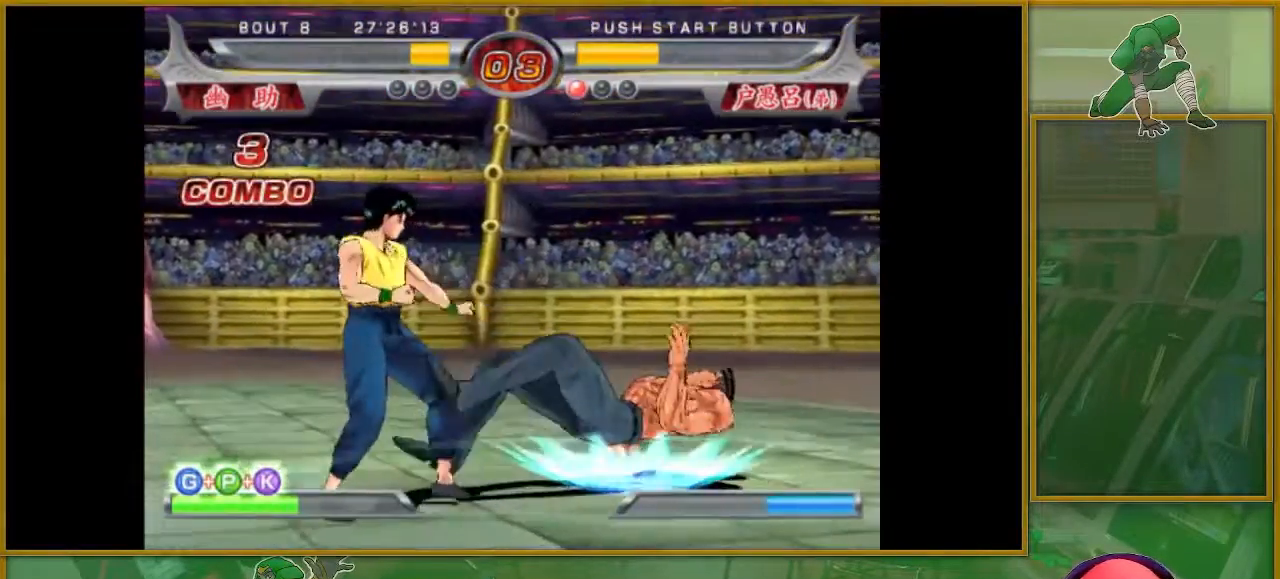
{"buttons": [], "left_stick": "center", "events": [[167, "left_stick", "left"], [234, "left_stick", "center"], [317, "left_stick", "left"], [434, "left_stick", "center"]]}
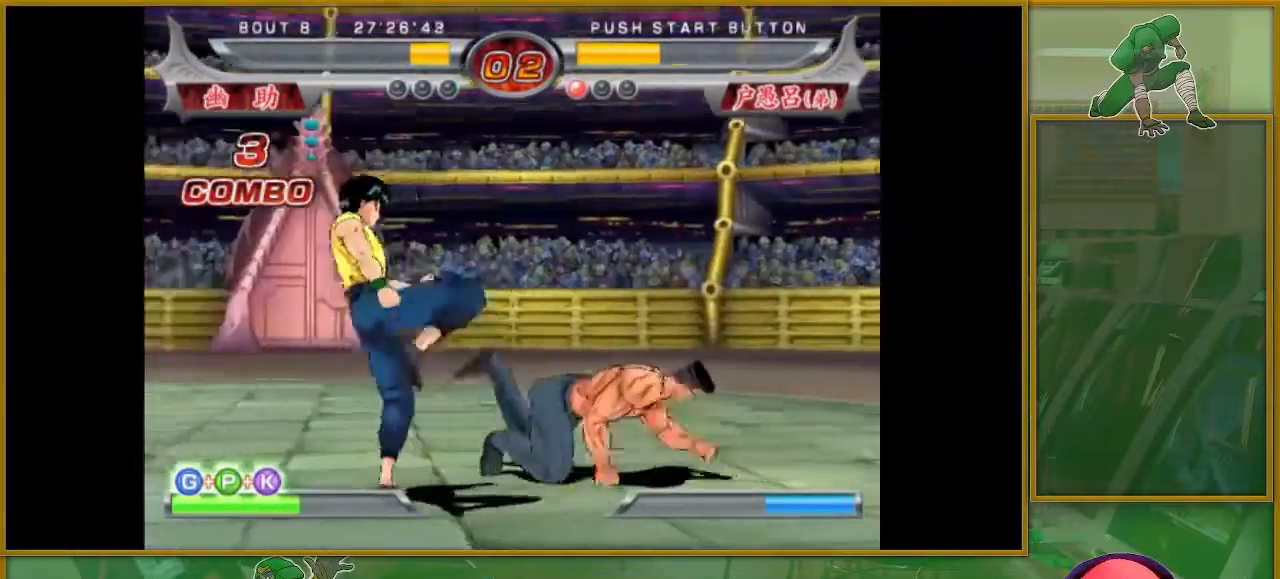
{"buttons": [], "left_stick": "right", "events": [[17, "left_stick", "left"], [100, "left_stick", "center"], [167, "left_stick", "left"], [300, "left_stick", "center"], [434, "left_stick", "right"]]}
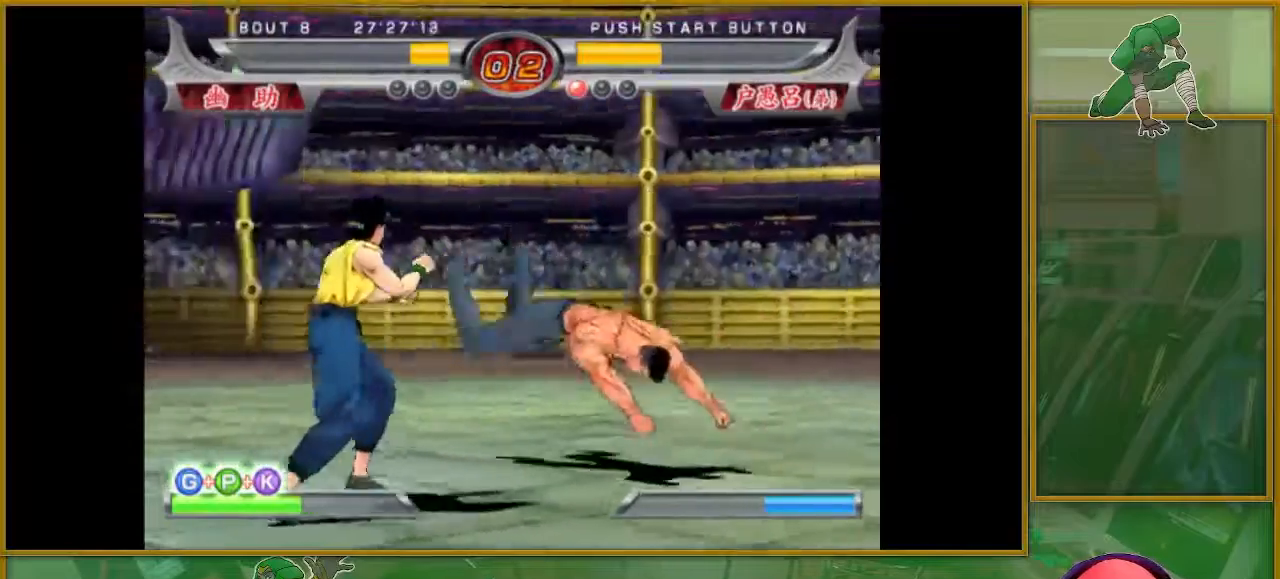
{"buttons": [], "left_stick": "center", "events": [[17, "left_stick", "center"], [67, "left_stick", "right"], [150, "SQUARE", "down"], [184, "left_stick", "center"], [201, "SQUARE", "up"], [284, "SQUARE", "down"], [334, "SQUARE", "up"], [417, "SQUARE", "down"], [484, "SQUARE", "up"]]}
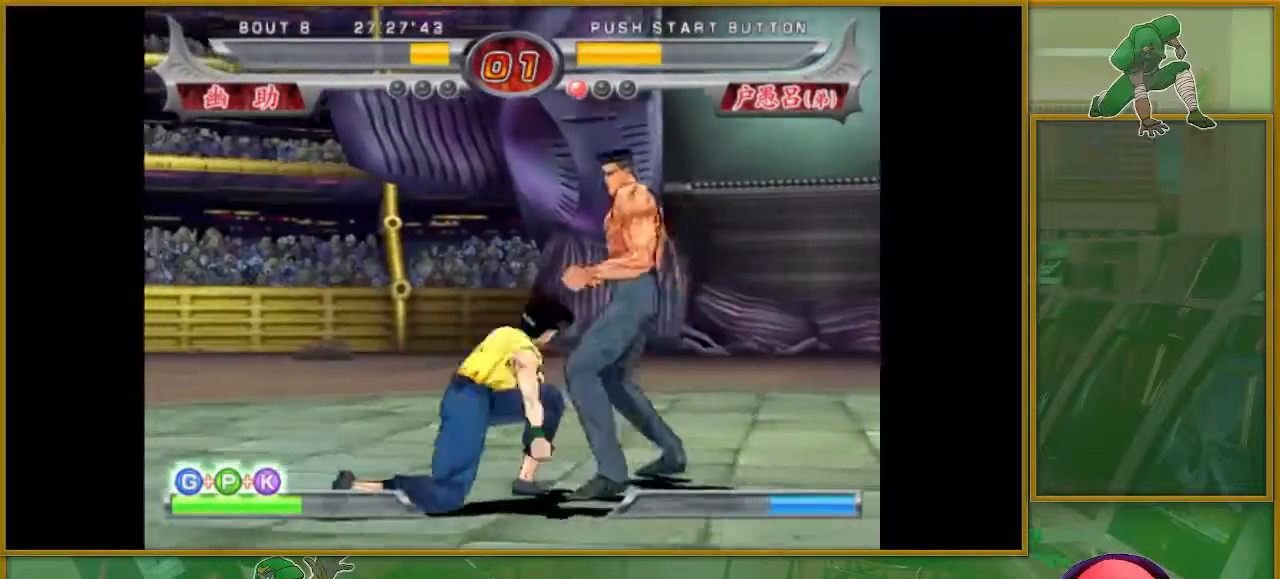
{"buttons": ["SQUARE"], "left_stick": "center", "events": [[67, "SQUARE", "down"], [100, "SQUARE", "up"], [183, "SQUARE", "down"], [217, "SQUARE", "up"], [317, "SQUARE", "down"], [350, "SQUARE", "up"], [434, "SQUARE", "down"]]}
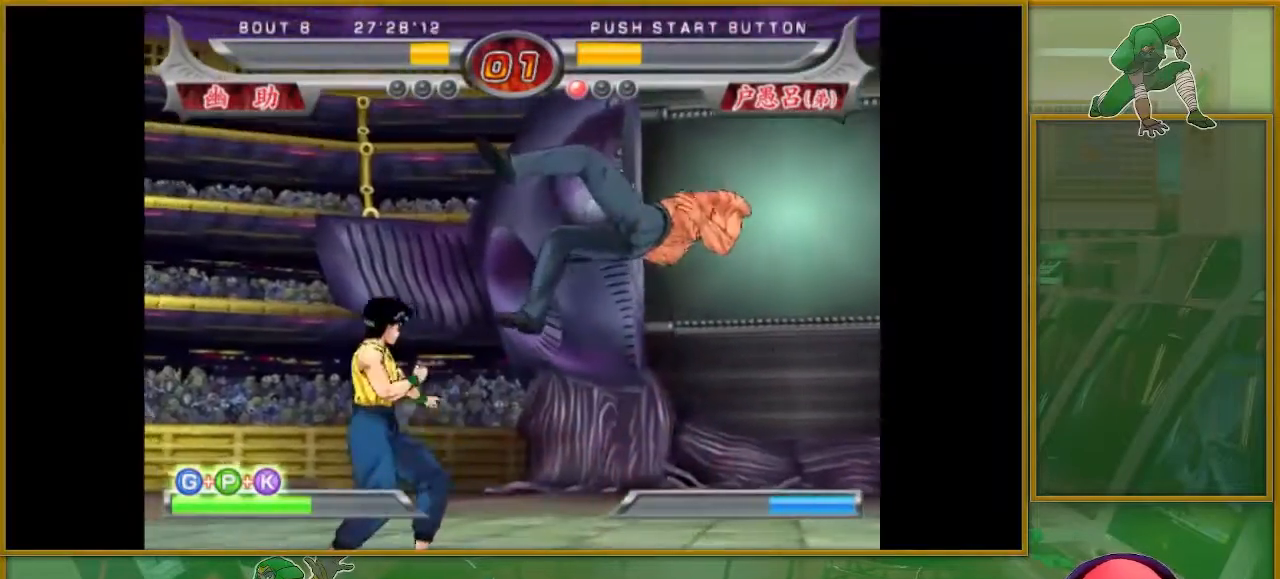
{"buttons": [], "left_stick": "center", "events": [[34, "SQUARE", "up"], [100, "SQUARE", "down"], [150, "SQUARE", "up"], [234, "SQUARE", "down"], [301, "SQUARE", "up"], [384, "SQUARE", "down"], [434, "SQUARE", "up"]]}
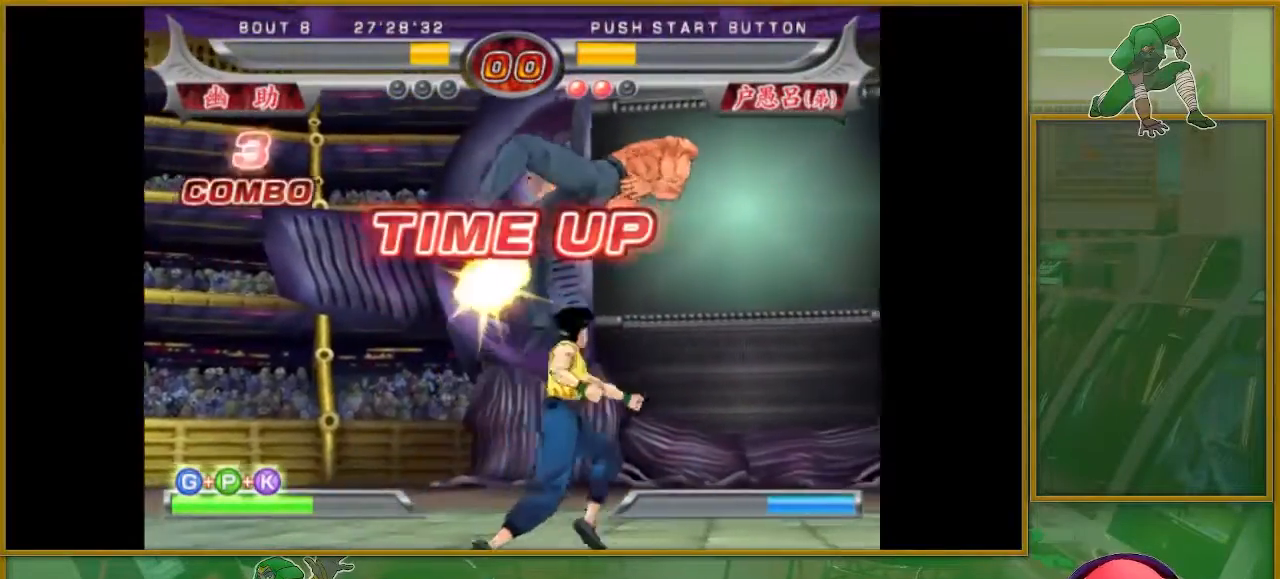
{"buttons": [], "left_stick": "center", "events": [[50, "R1", "down"], [50, "TRIANGLE", "down"], [100, "R1", "up"], [100, "TRIANGLE", "up"], [167, "TRIANGLE", "down"], [233, "TRIANGLE", "up"], [317, "TRIANGLE", "down"], [333, "R1", "down"], [350, "R1", "up"], [400, "TRIANGLE", "up"]]}
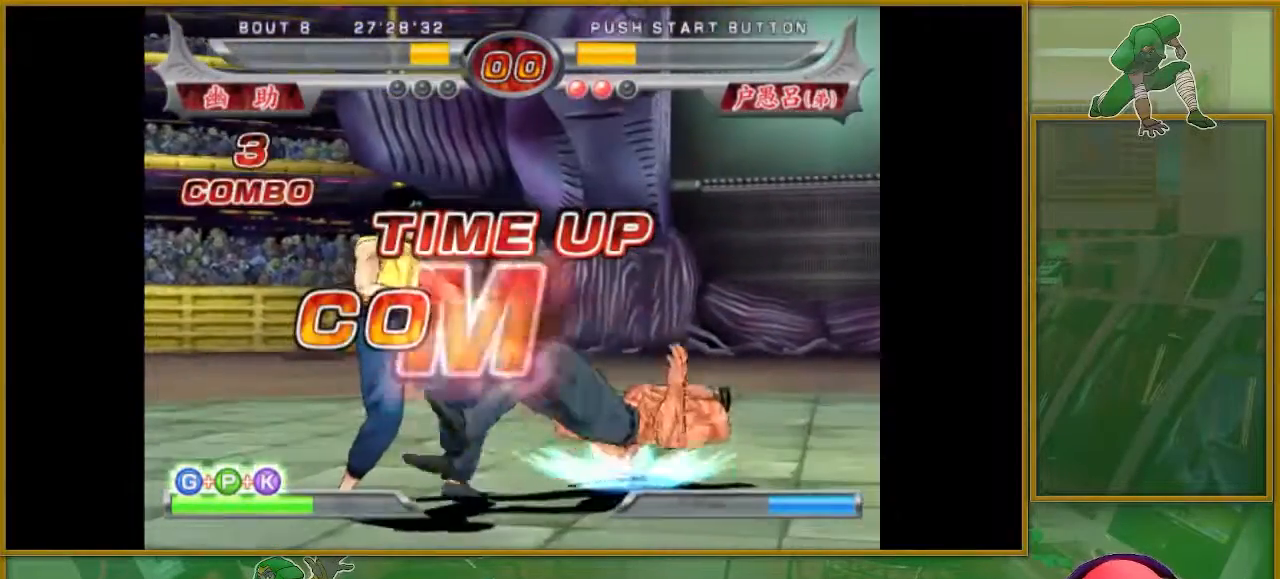
{"buttons": [], "left_stick": "center", "events": []}
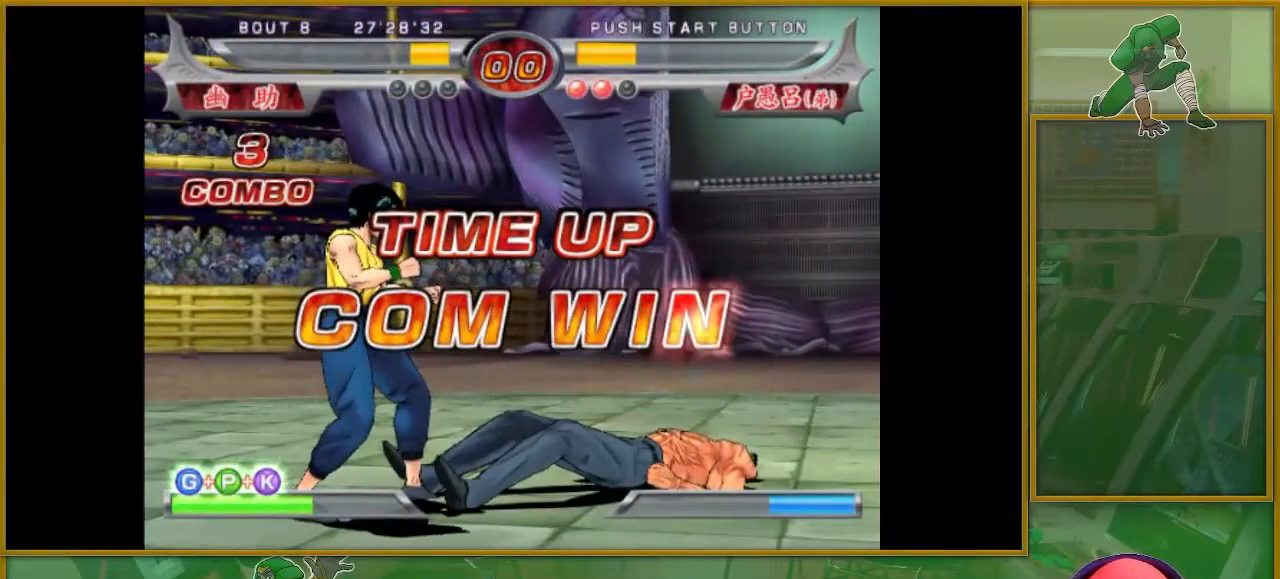
{"buttons": [], "left_stick": "center", "events": []}